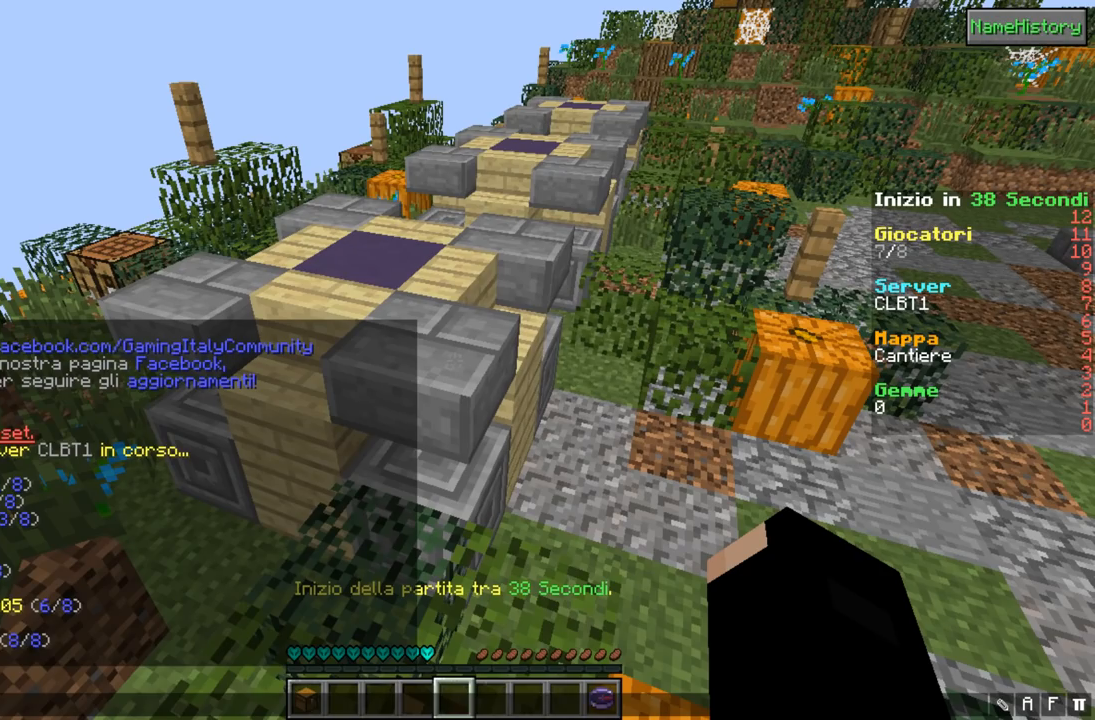
Gameplay with keyboard; each line is a JSON object with the keys held at the frame after it. "events" lists presses ("down") and releases ("up") of "a", "d", "s" and "w" between this image and that frame as [ms after this image, input, new state], when the widget could be followed in between. No other keys are recorded. Mouse input is not recorded.
{"keys": [], "events": []}
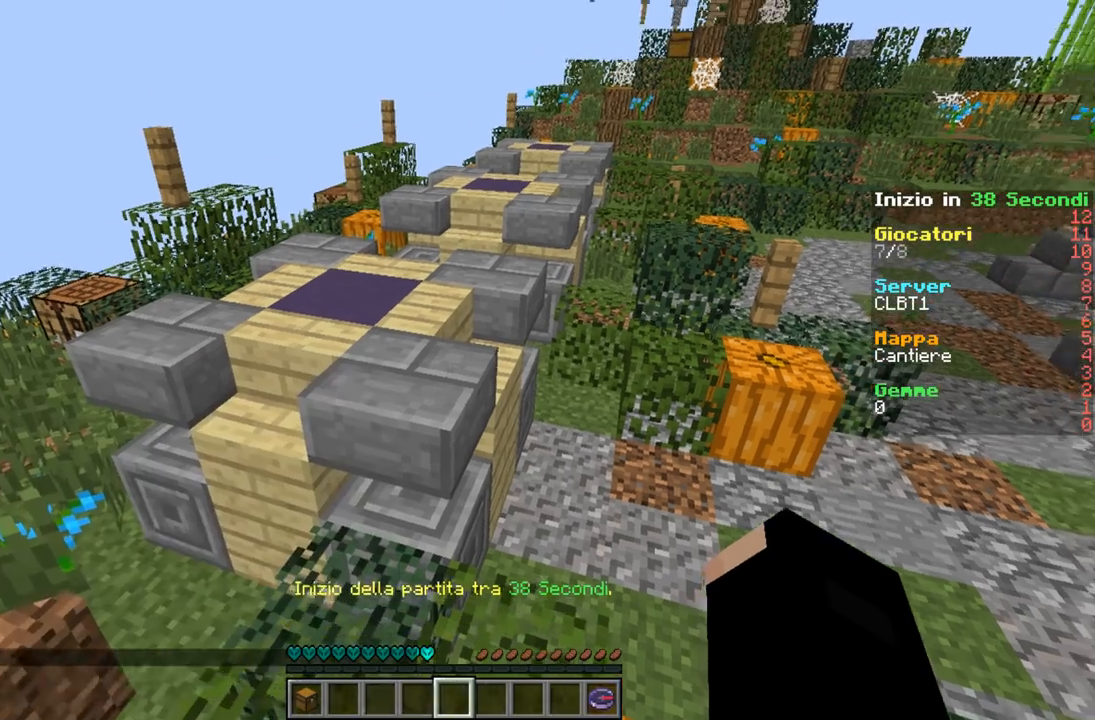
{"keys": ["a", "w"], "events": [[100, "w", "down"], [333, "a", "down"]]}
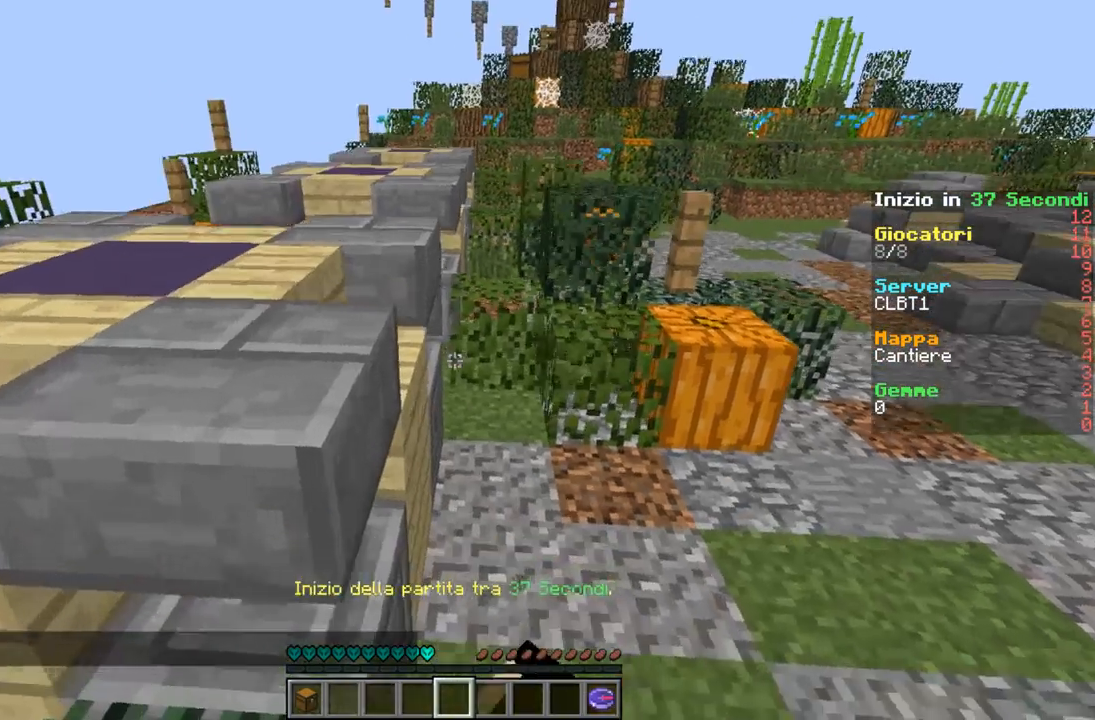
{"keys": ["w"], "events": [[300, "a", "up"]]}
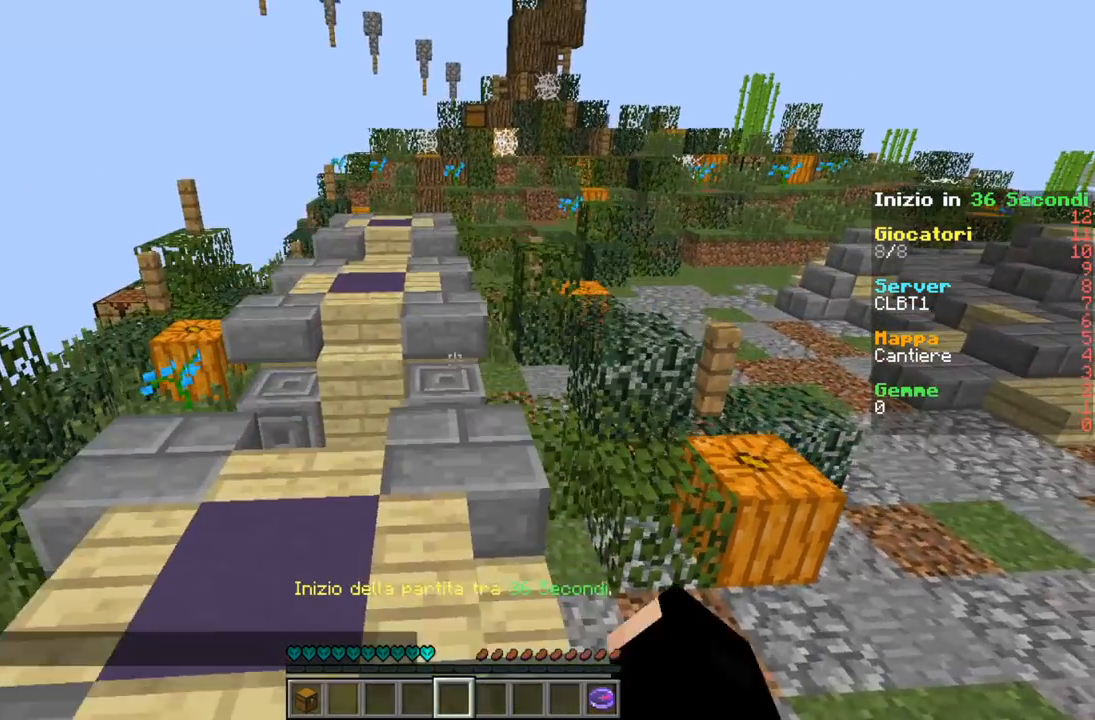
{"keys": ["w"], "events": [[233, "a", "down"], [233, "w", "up"], [333, "w", "down"], [367, "a", "up"]]}
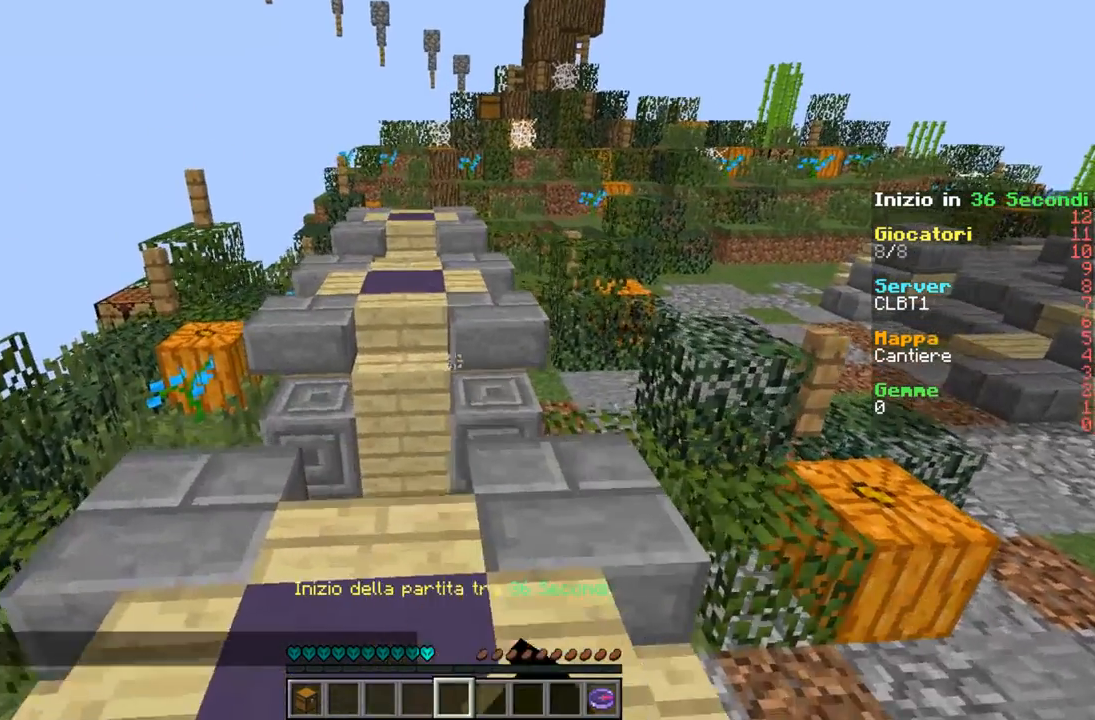
{"keys": ["w"], "events": []}
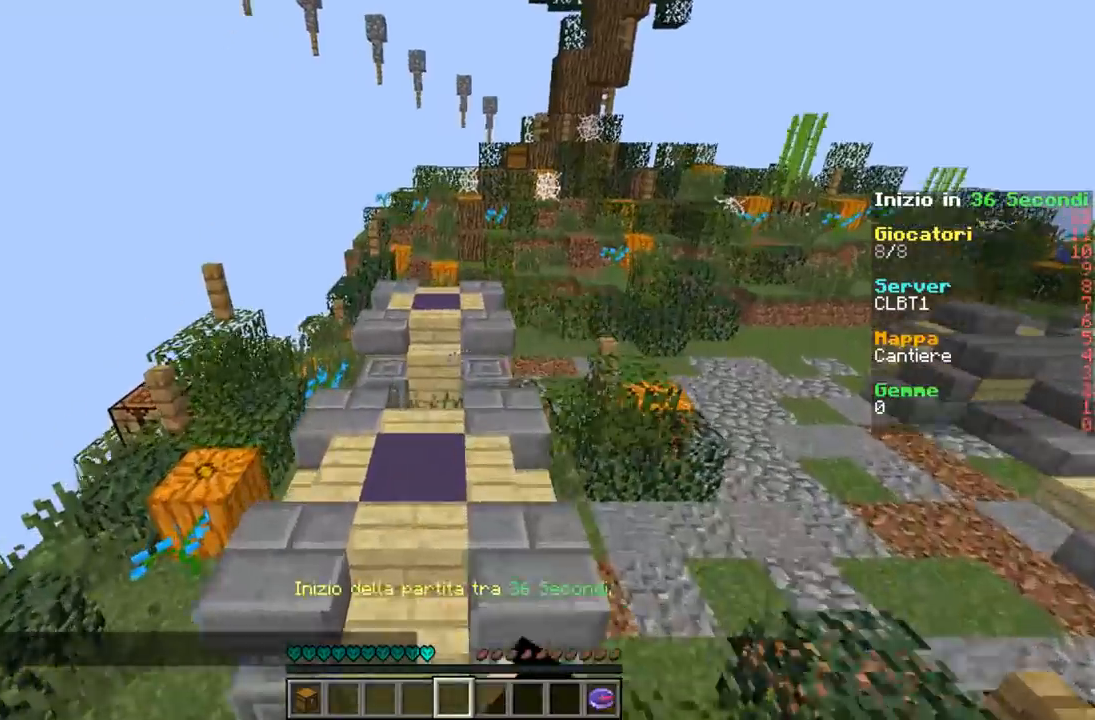
{"keys": ["w"], "events": []}
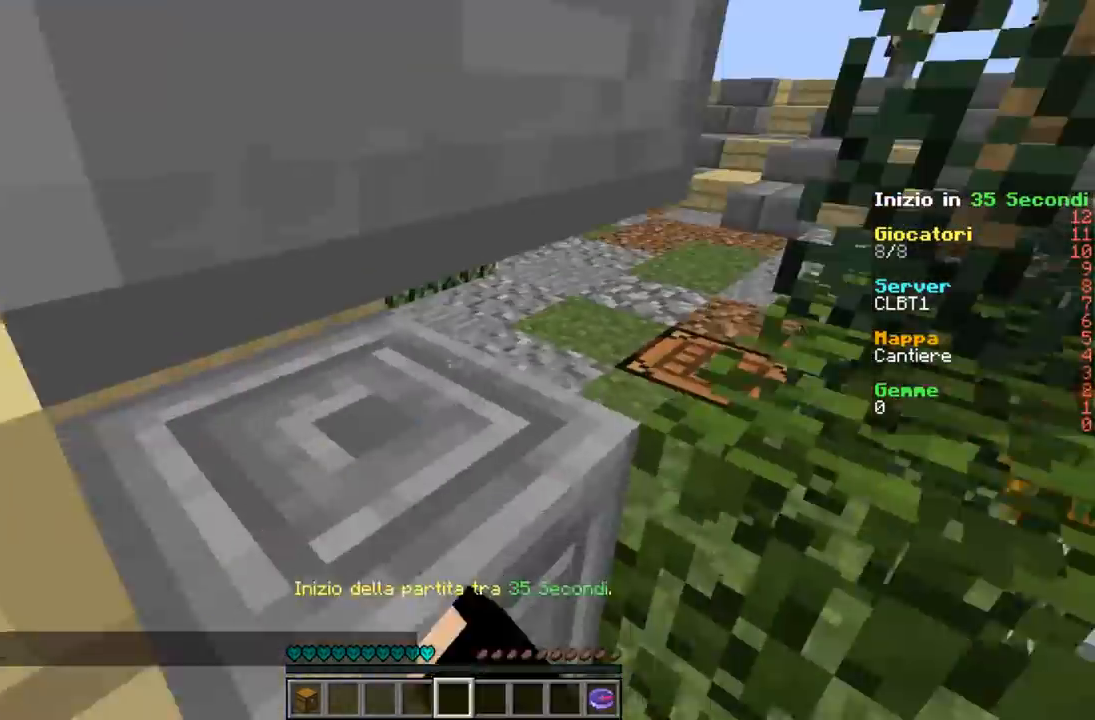
{"keys": ["w"], "events": [[100, "d", "down"], [233, "w", "up"], [333, "w", "down"], [467, "d", "up"]]}
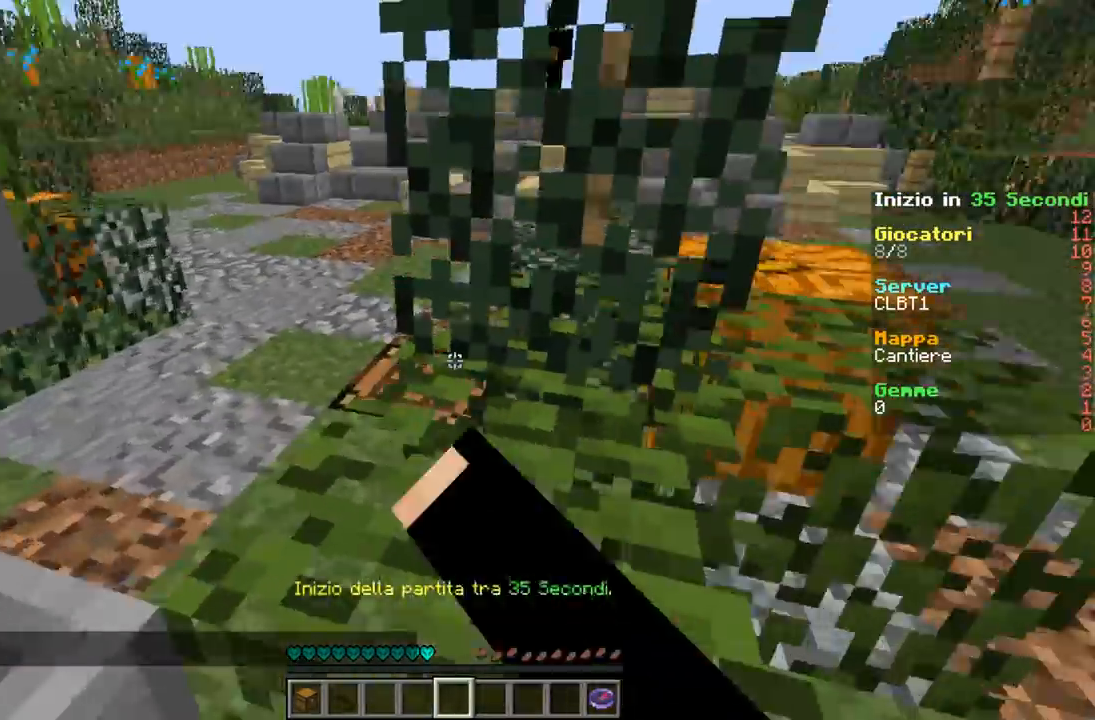
{"keys": ["w"], "events": []}
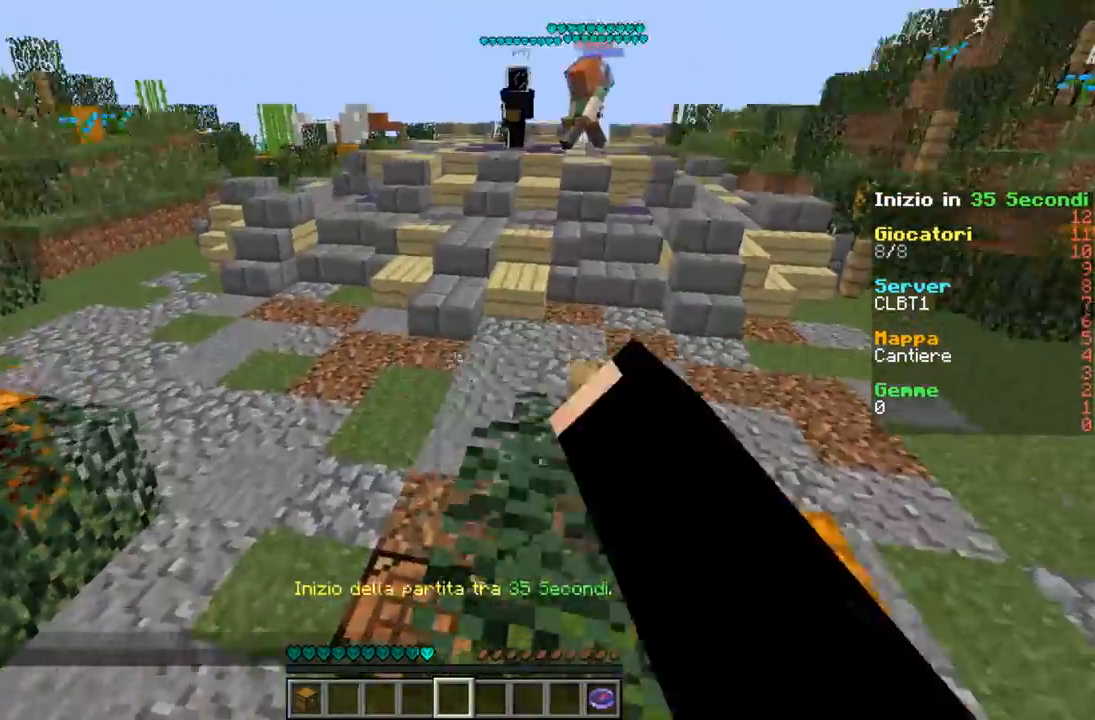
{"keys": ["w"], "events": [[333, "w", "up"], [433, "w", "down"]]}
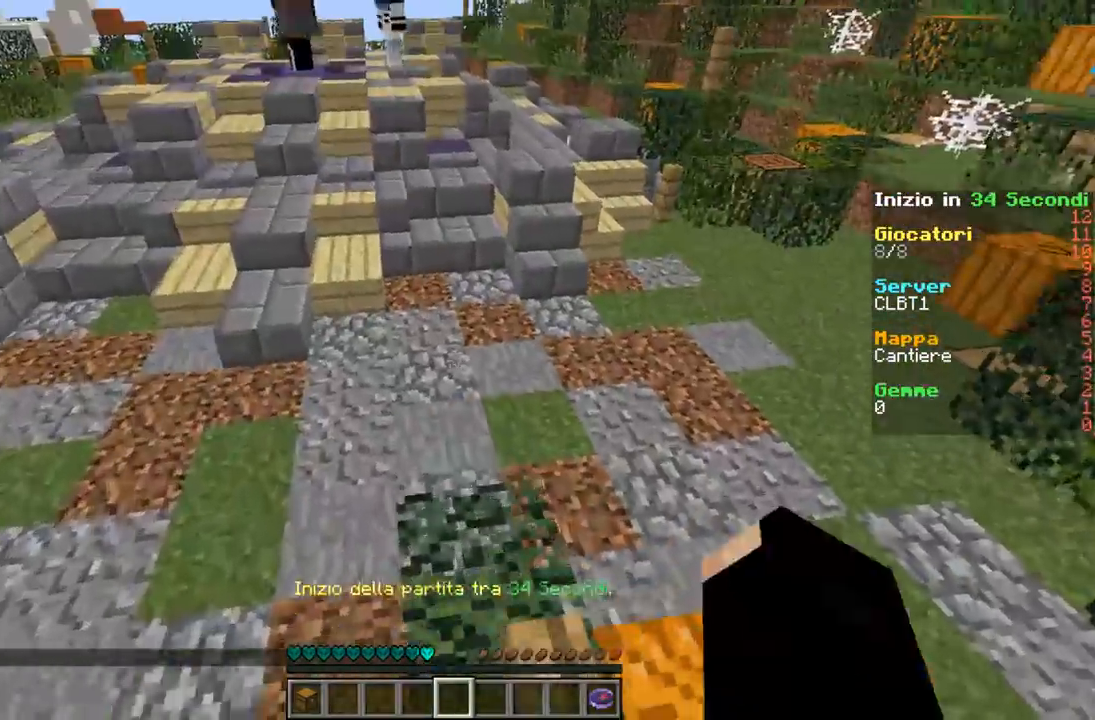
{"keys": ["w"], "events": [[33, "w", "up"], [100, "w", "down"]]}
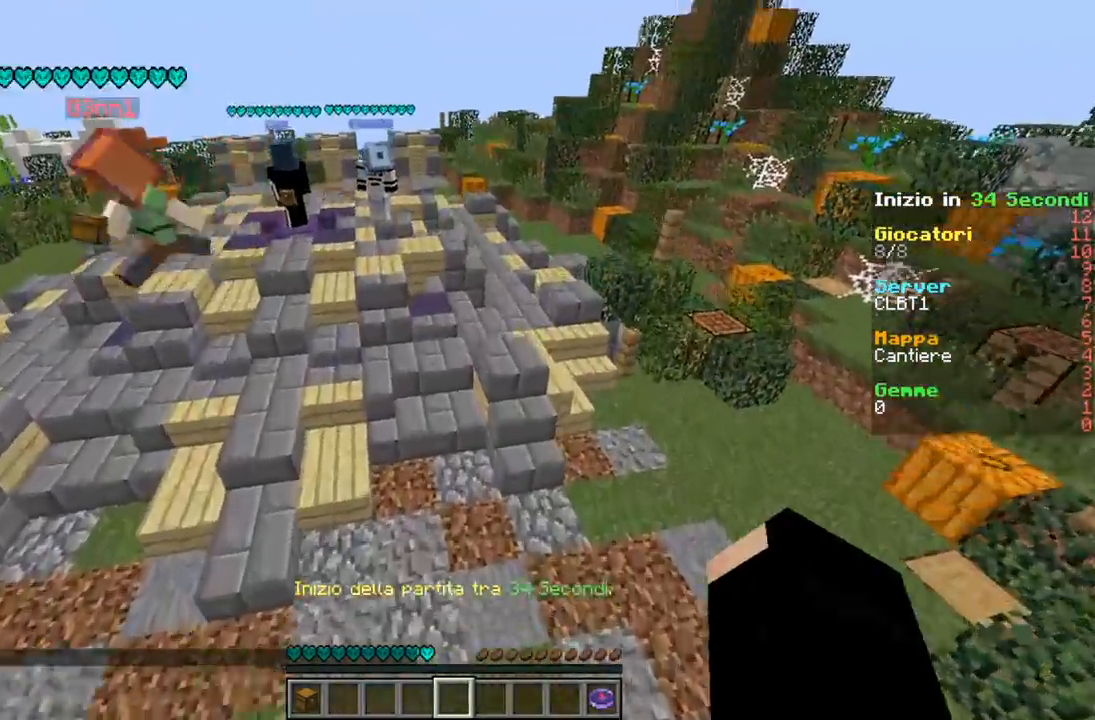
{"keys": ["w"], "events": []}
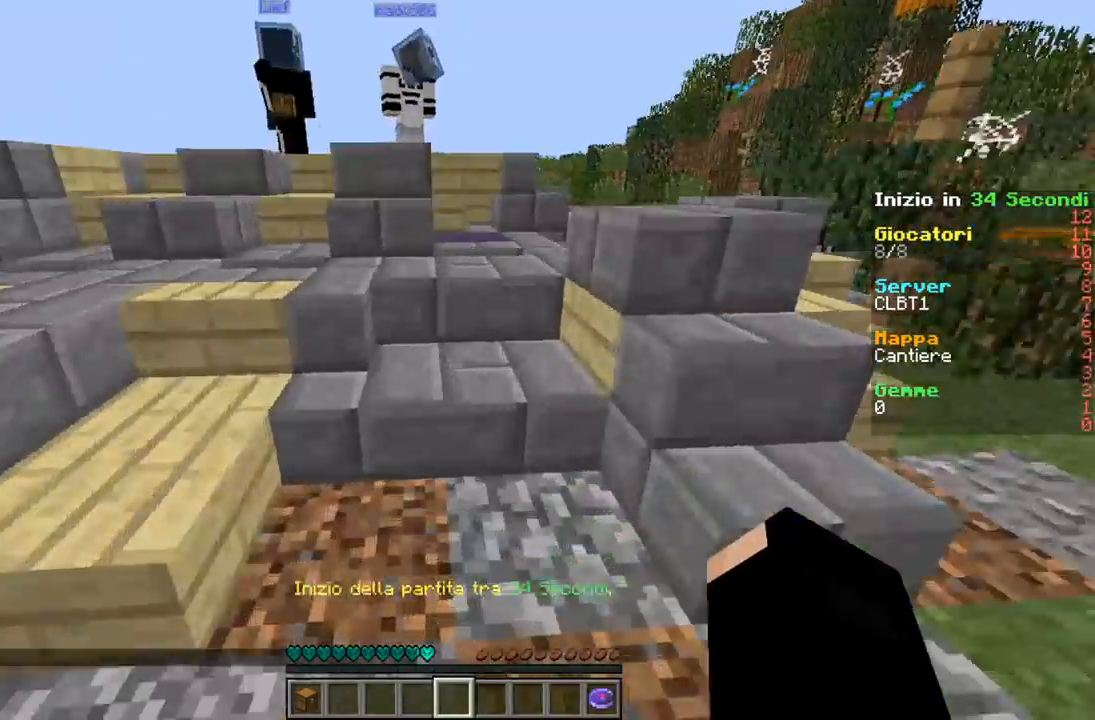
{"keys": ["w"], "events": []}
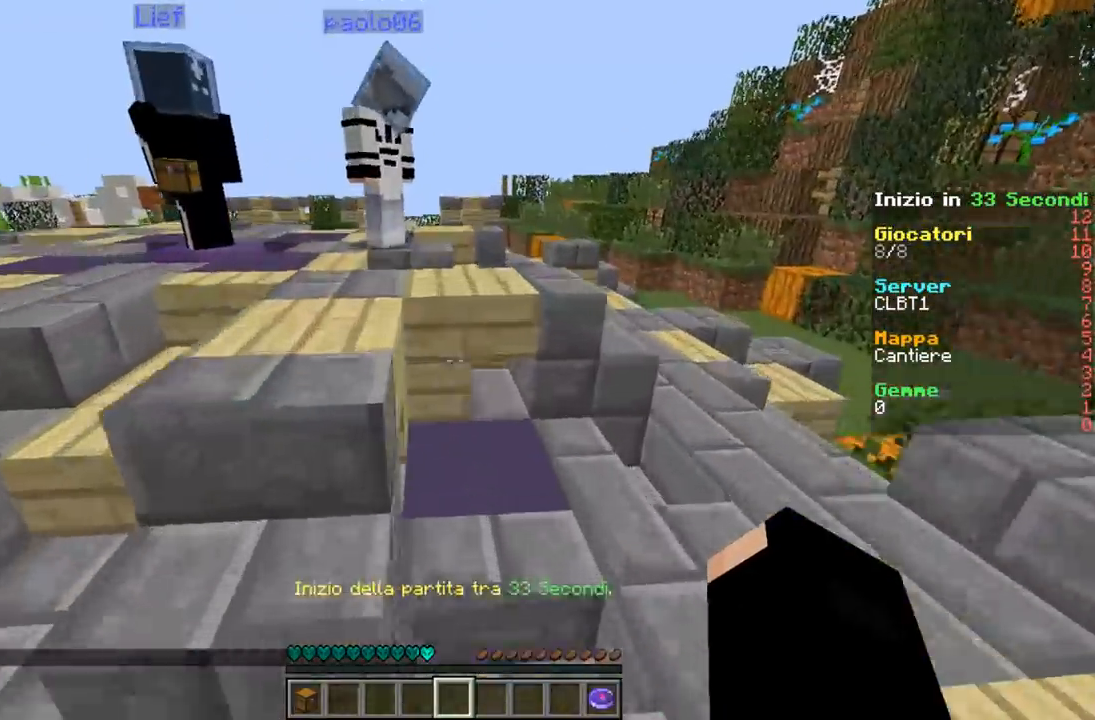
{"keys": ["a", "w"], "events": [[333, "a", "down"]]}
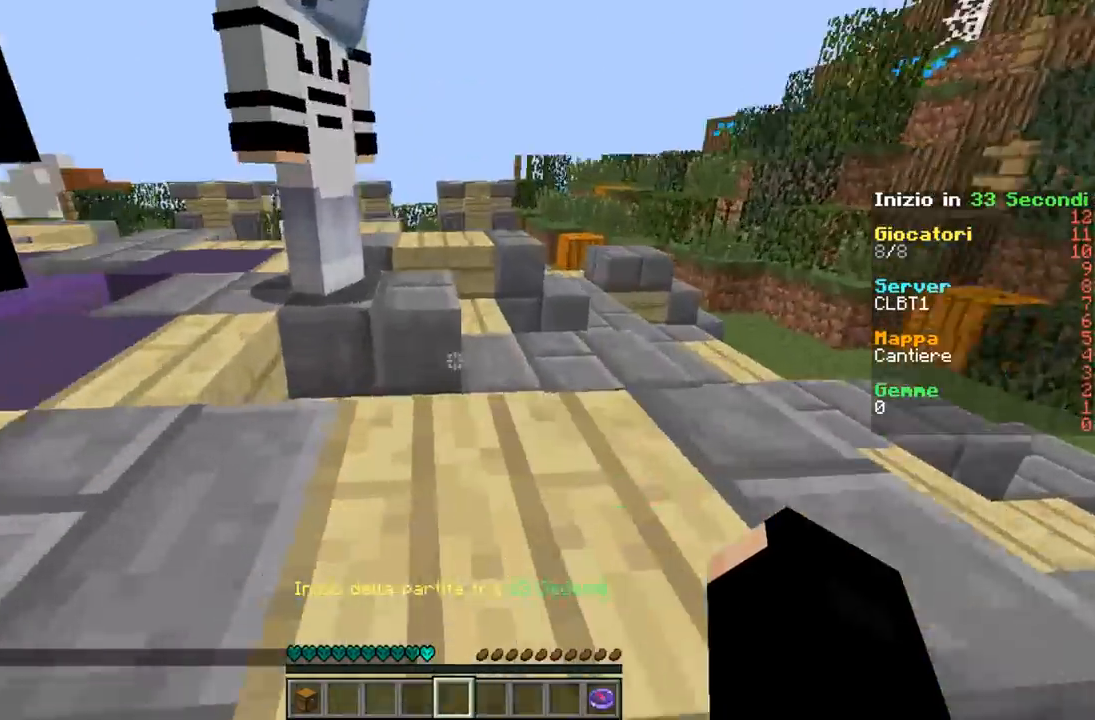
{"keys": ["a", "w"], "events": []}
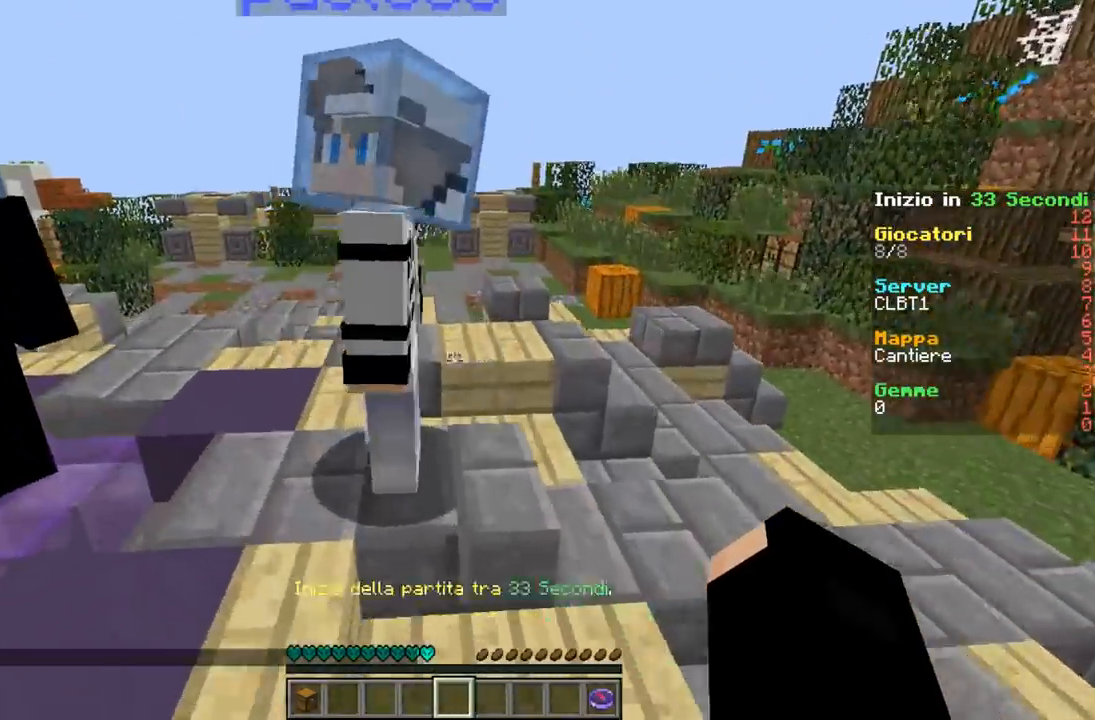
{"keys": ["w"], "events": [[67, "a", "up"]]}
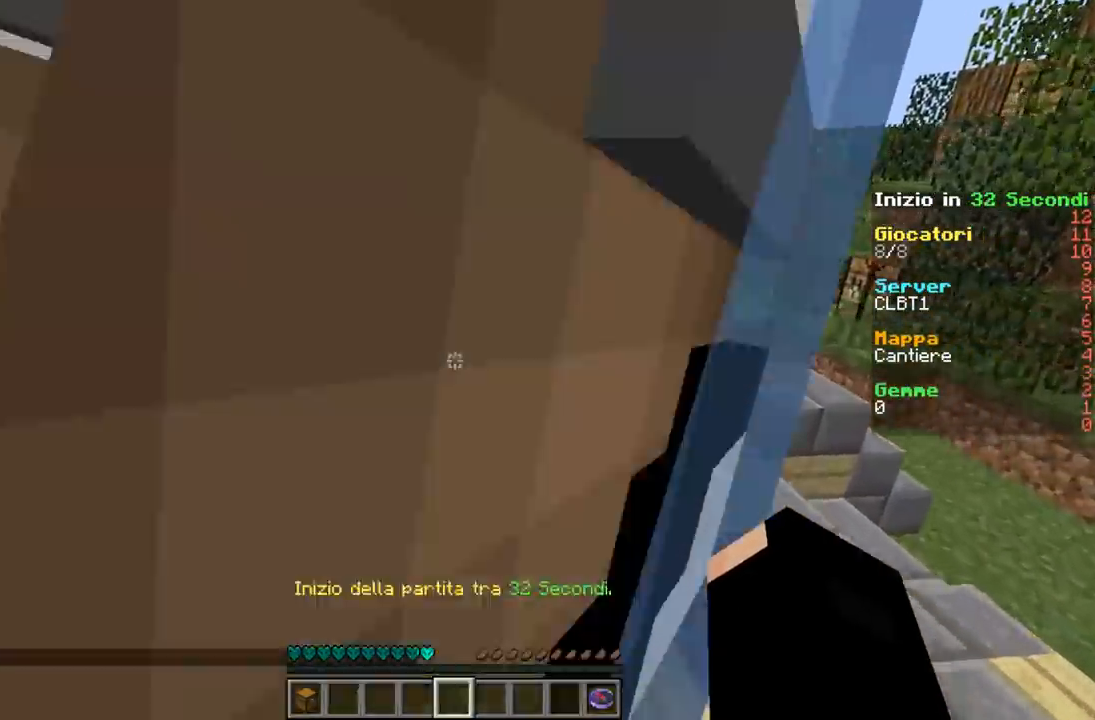
{"keys": ["w"], "events": []}
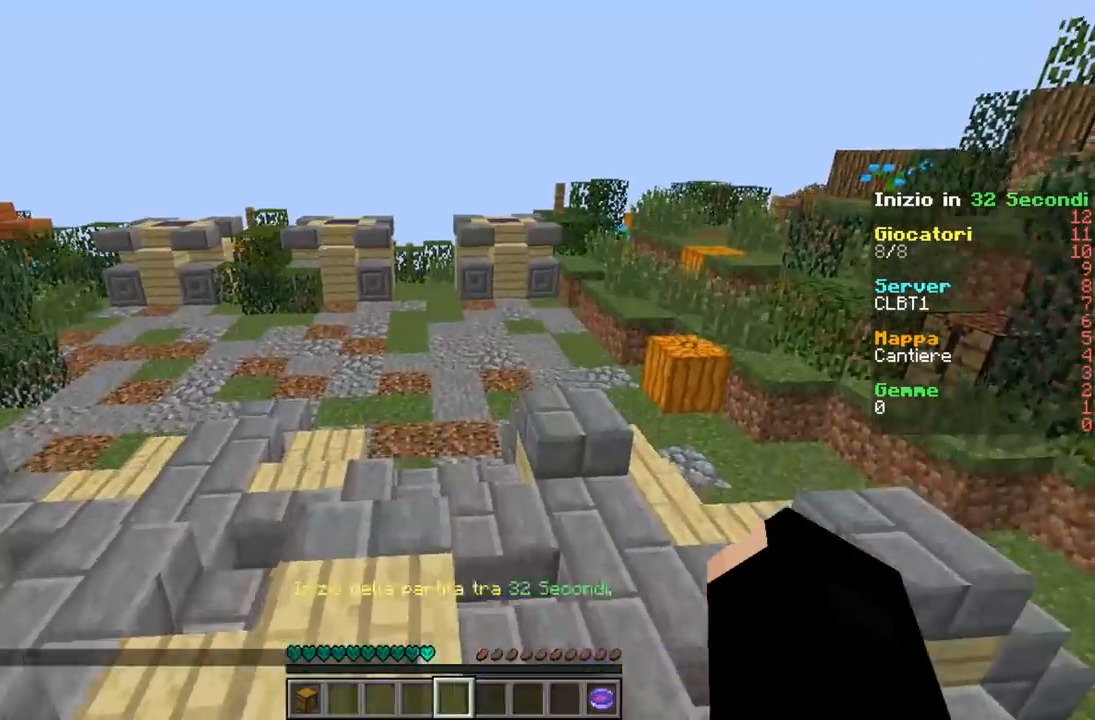
{"keys": [], "events": [[300, "w", "up"]]}
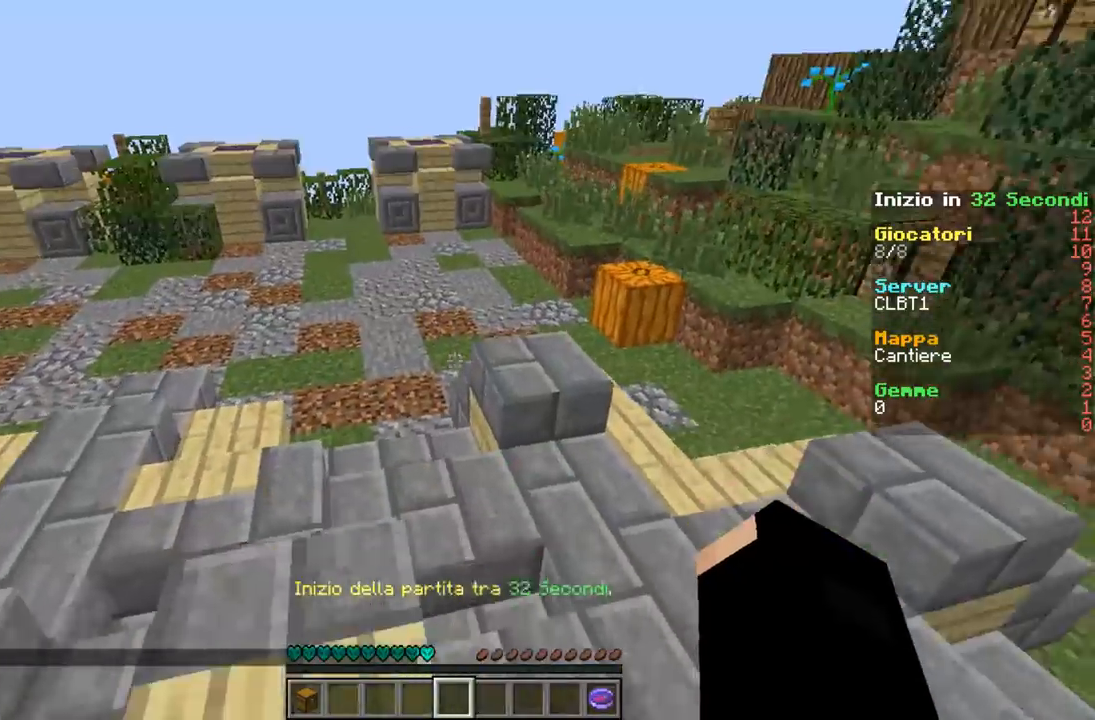
{"keys": ["w"], "events": [[67, "w", "down"], [167, "w", "up"], [267, "w", "down"]]}
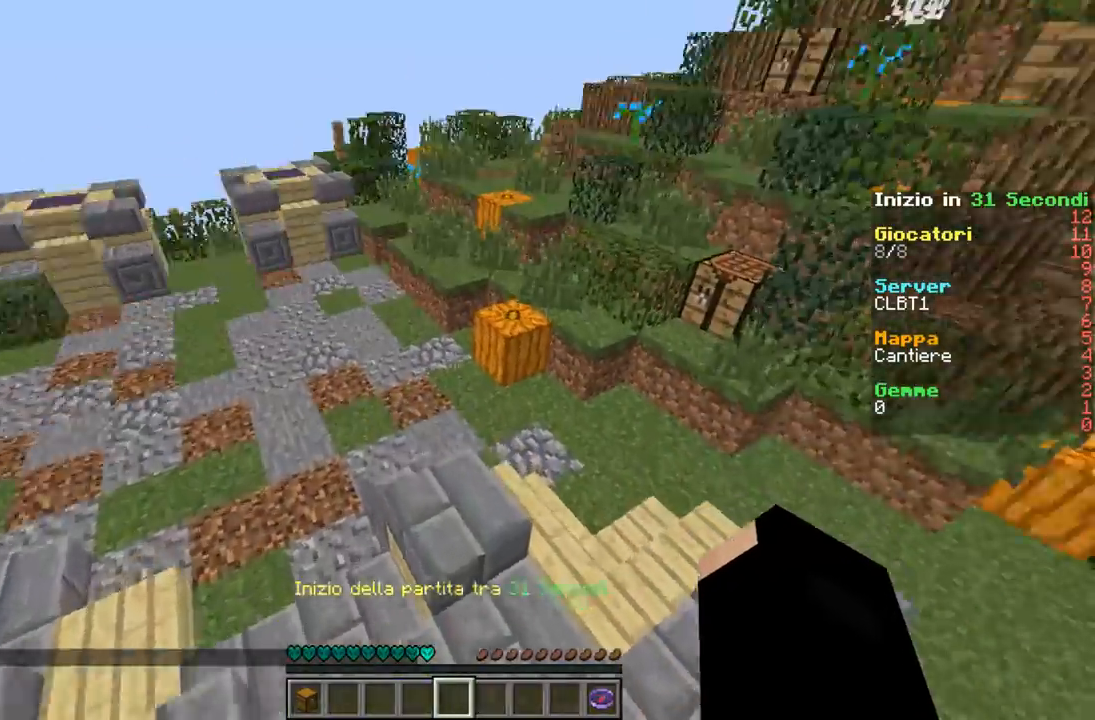
{"keys": ["w"], "events": []}
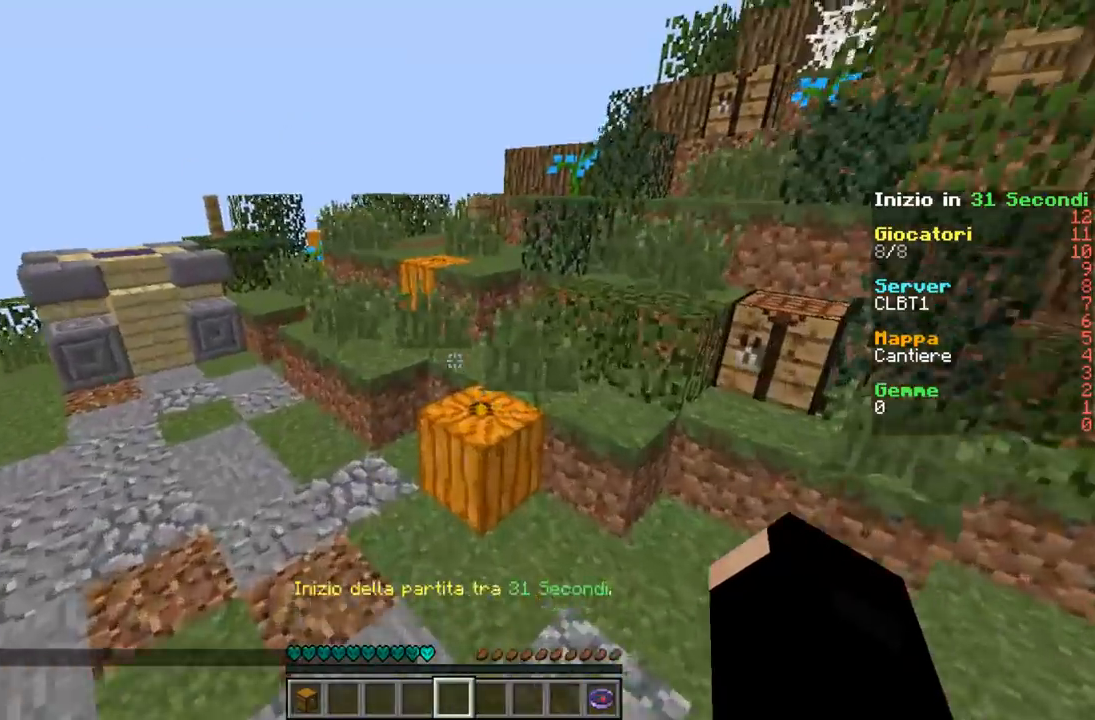
{"keys": ["w"], "events": []}
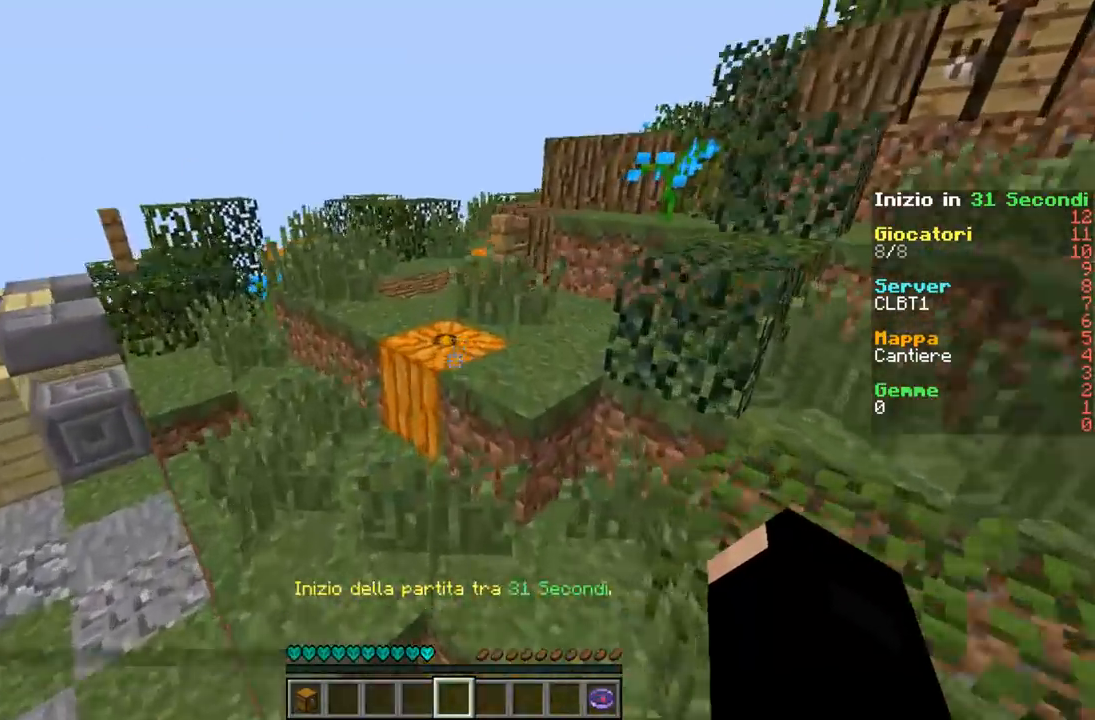
{"keys": ["w"], "events": []}
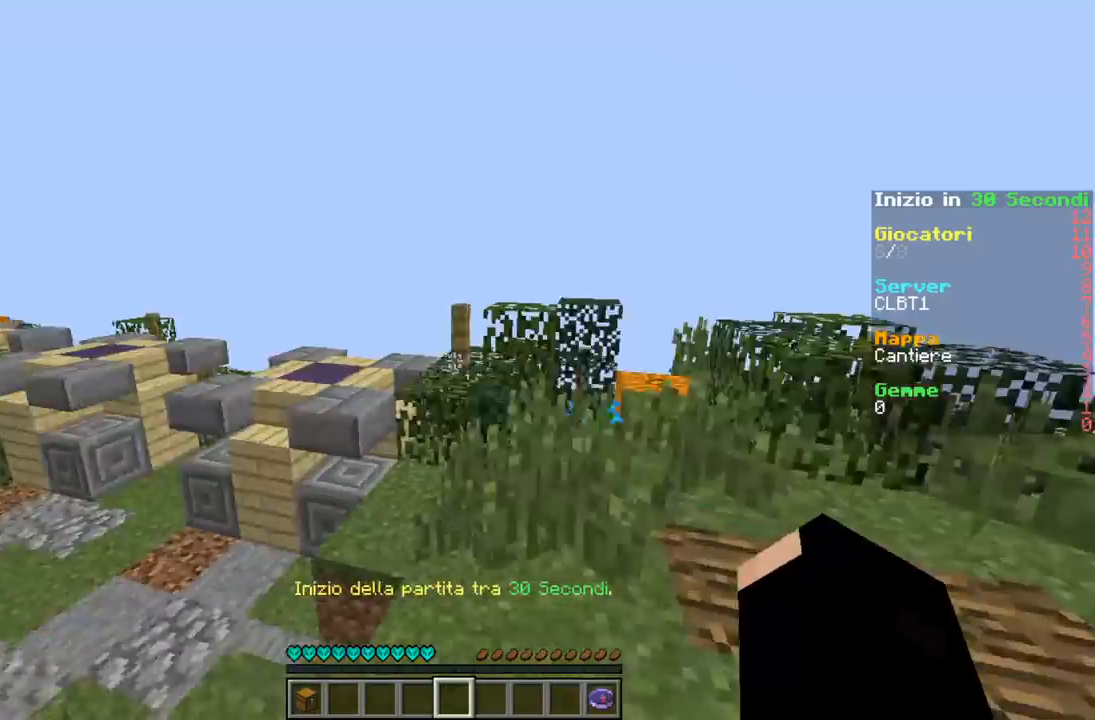
{"keys": ["w"], "events": []}
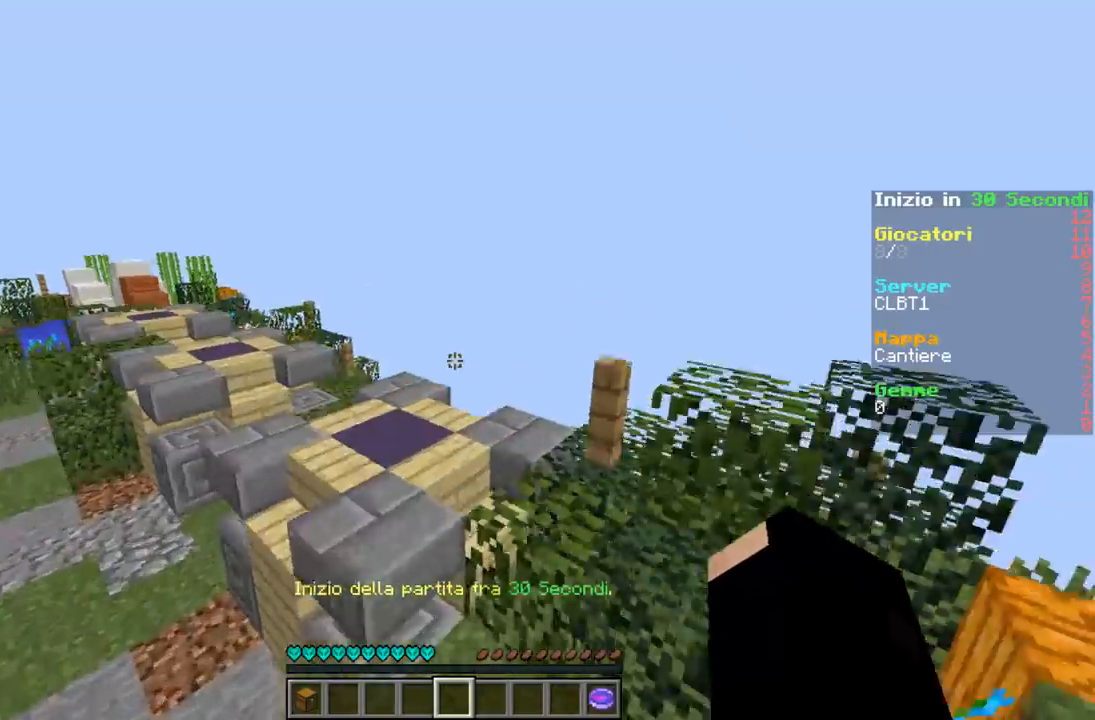
{"keys": ["w"], "events": []}
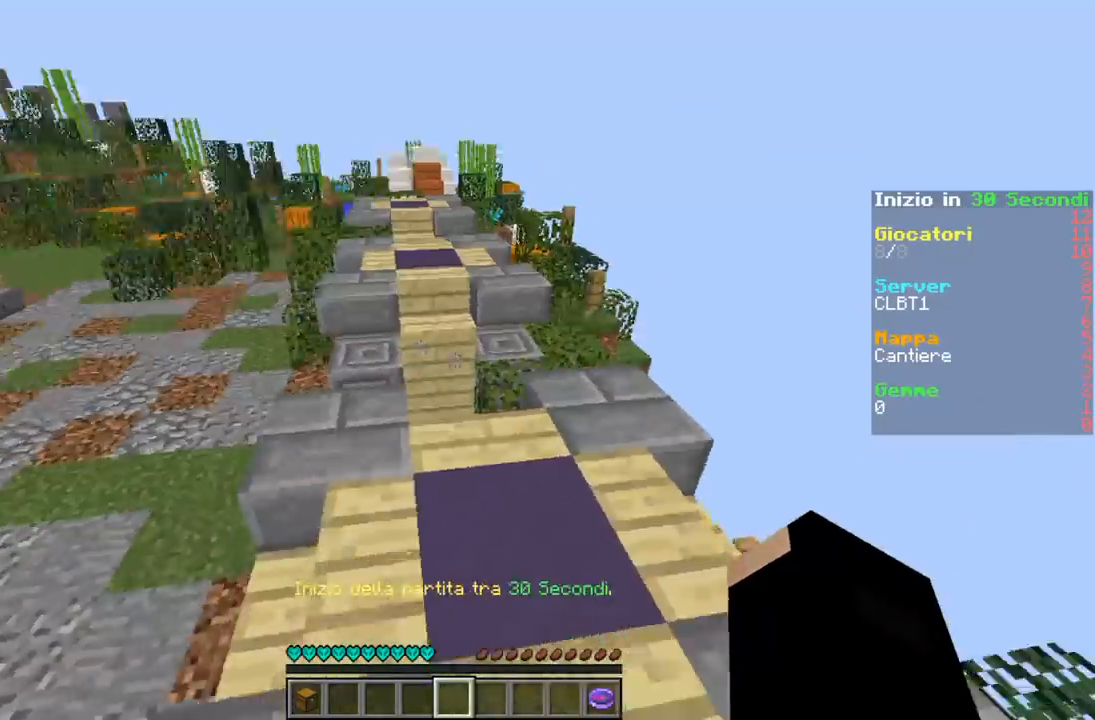
{"keys": ["w"], "events": []}
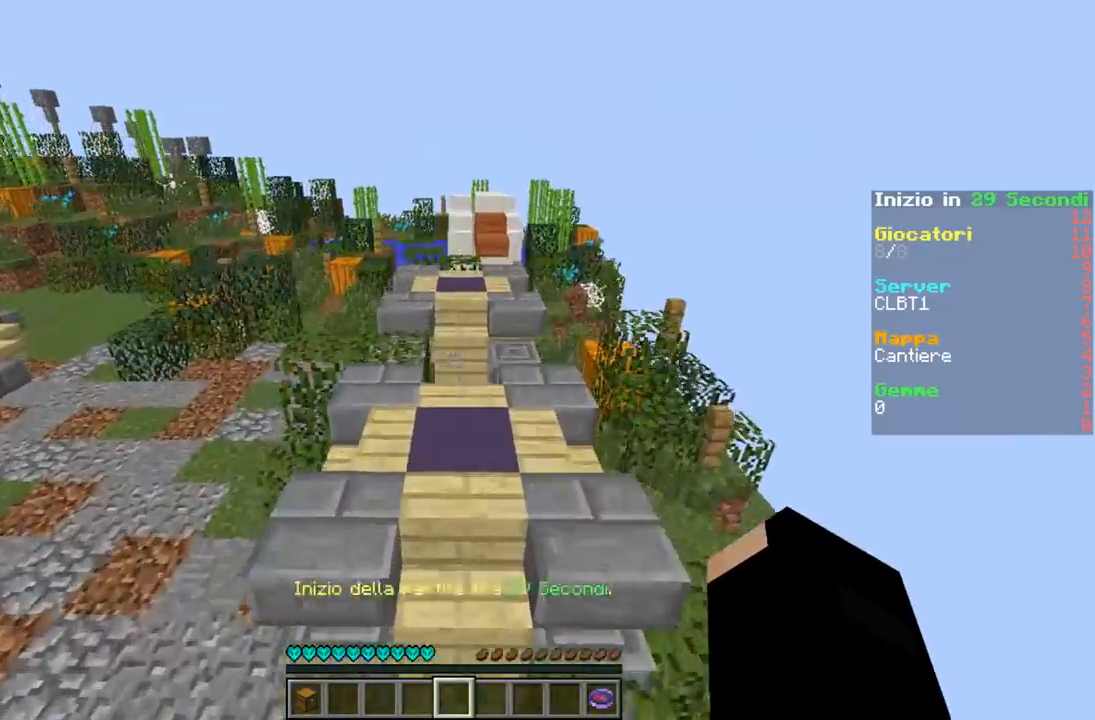
{"keys": ["w"], "events": []}
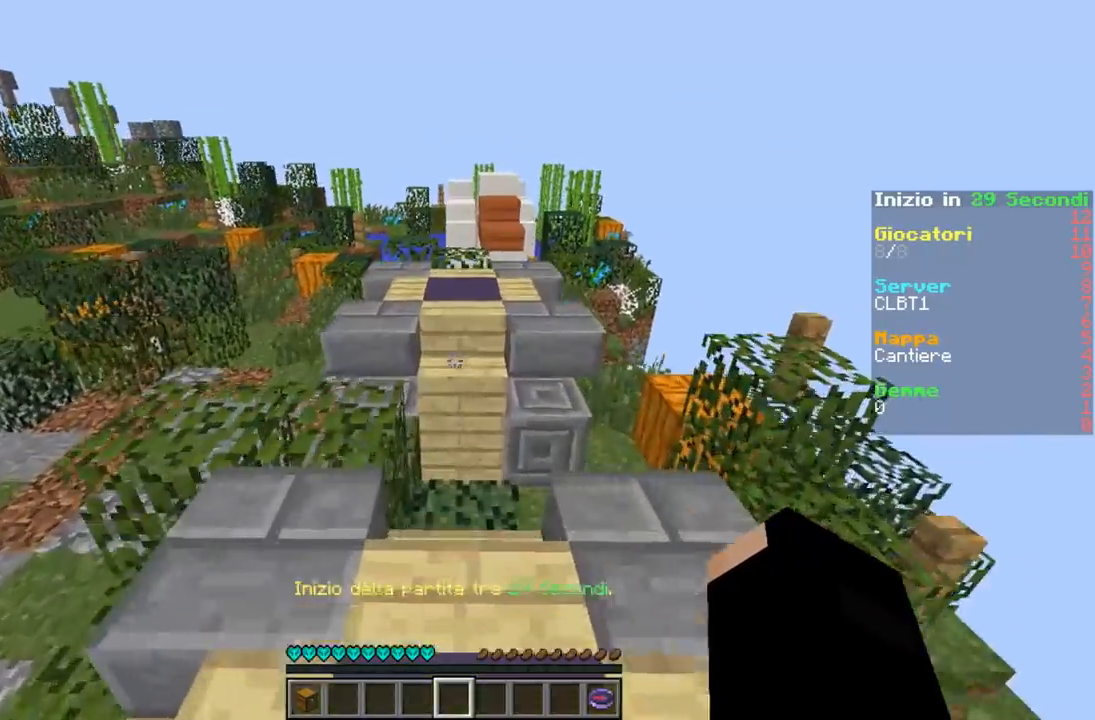
{"keys": ["w"], "events": []}
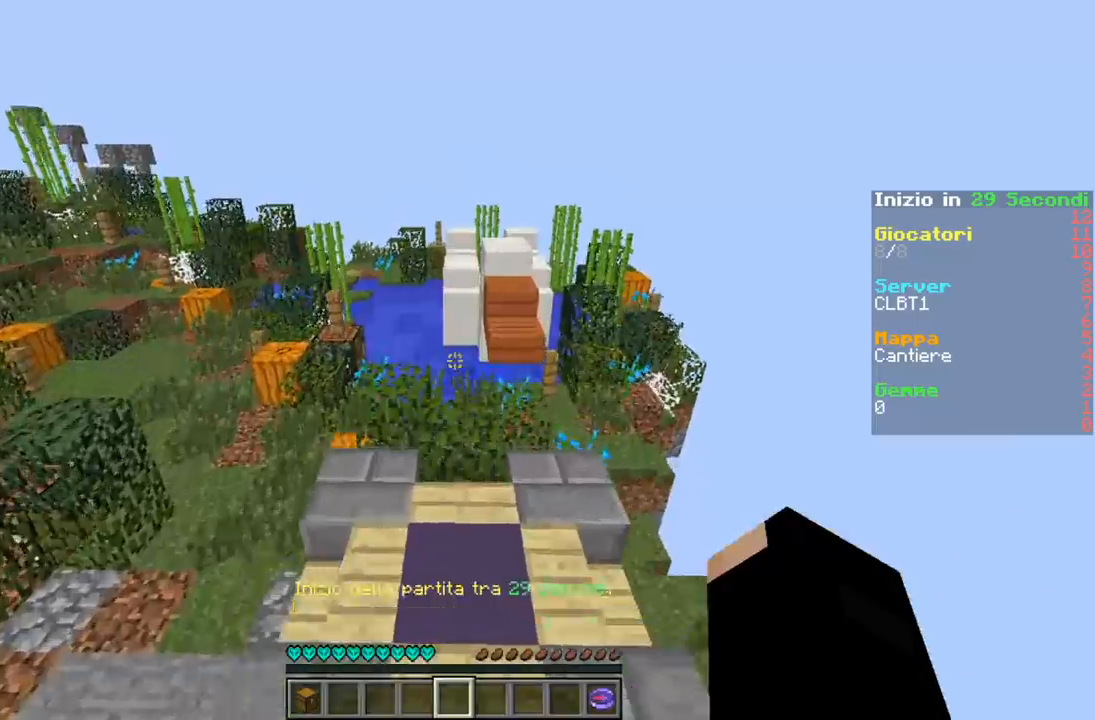
{"keys": ["a", "w"], "events": [[433, "a", "down"]]}
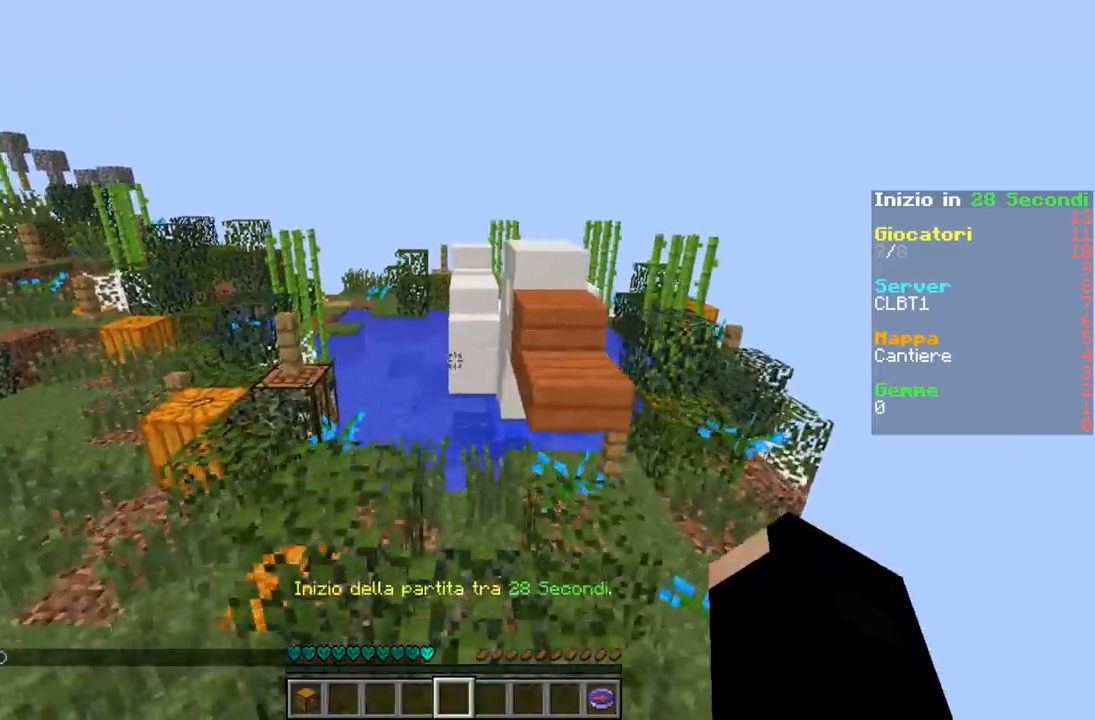
{"keys": ["w"], "events": [[133, "a", "up"]]}